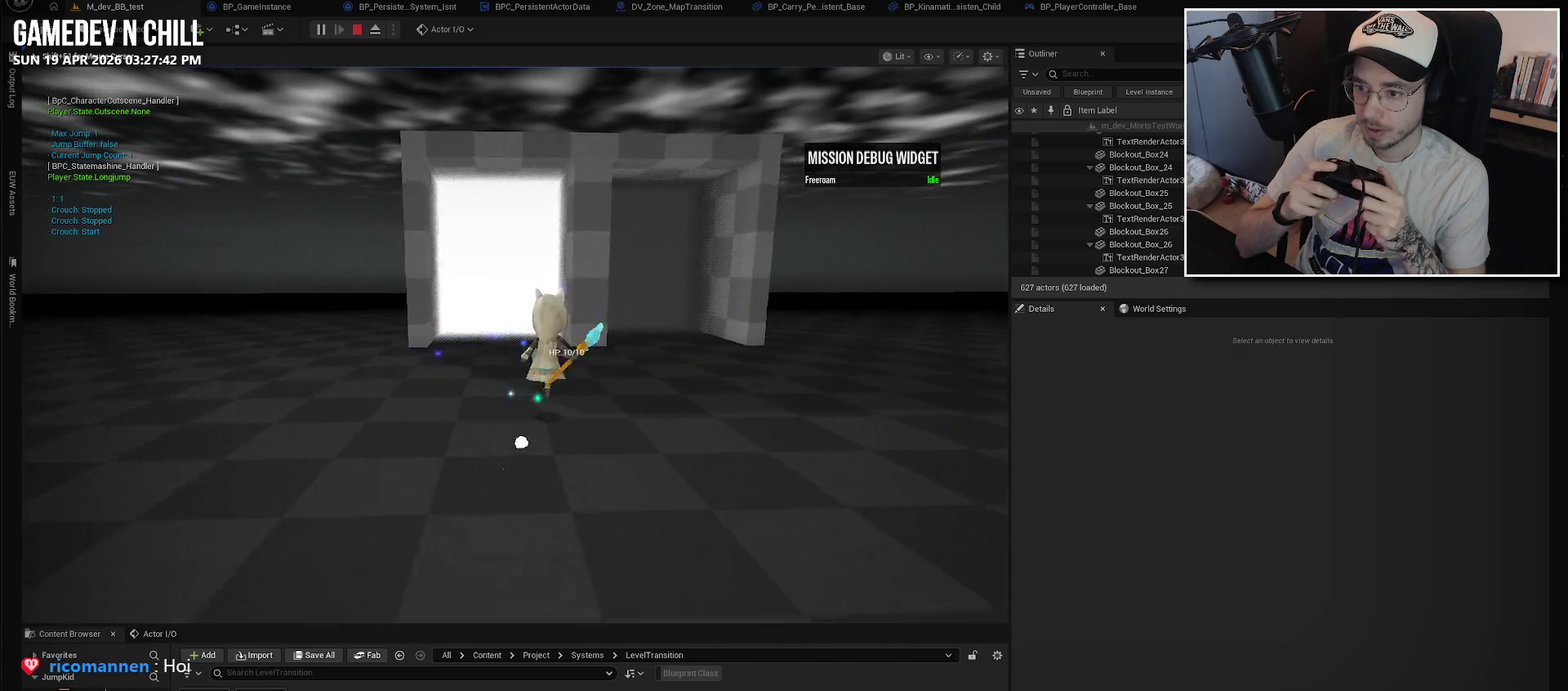
Gameplay with a controller (Xbox layout); each line is a JSON object with the inputs held at the frame after it. "events" lists button and stick changes between this image and that frame as [ms after this image, input, new state], when the widget could be followed in between.
{"buttons": [], "left_stick": "left", "right_stick": "center", "events": [[34, "A", "up"], [34, "left_stick", "up-left"], [50, "L2", "up"], [367, "left_stick", "left"]]}
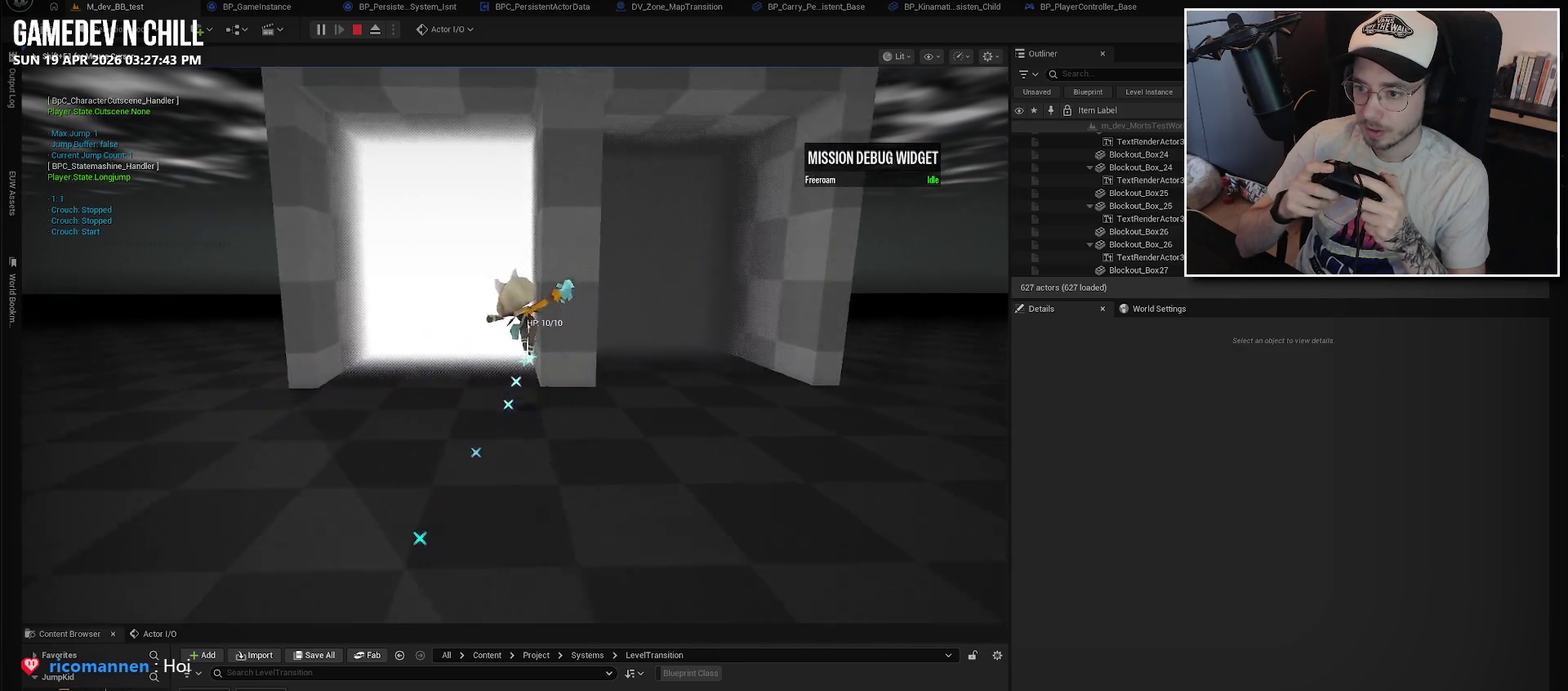
{"buttons": [], "left_stick": "center", "right_stick": "center", "events": [[134, "left_stick", "up-left"], [267, "left_stick", "center"]]}
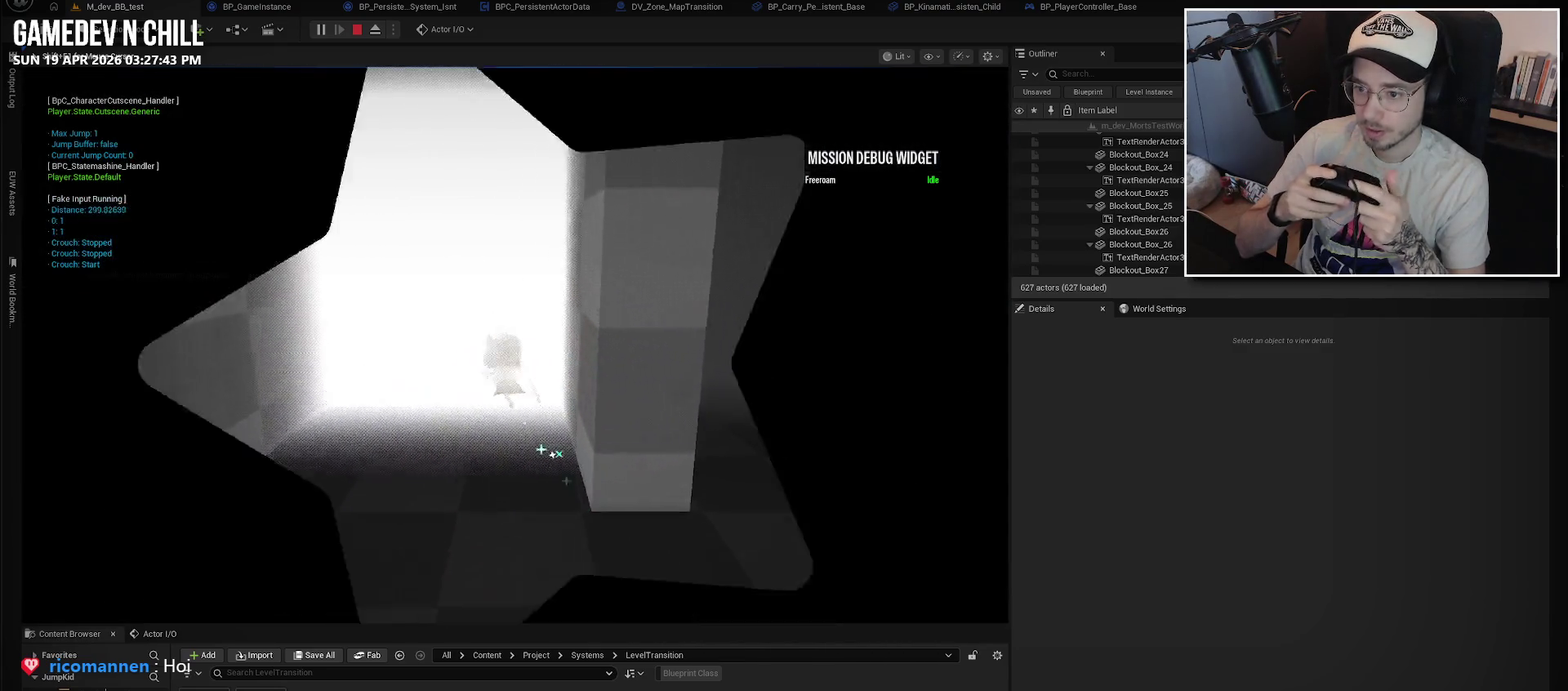
{"buttons": [], "left_stick": "center", "right_stick": "center", "events": []}
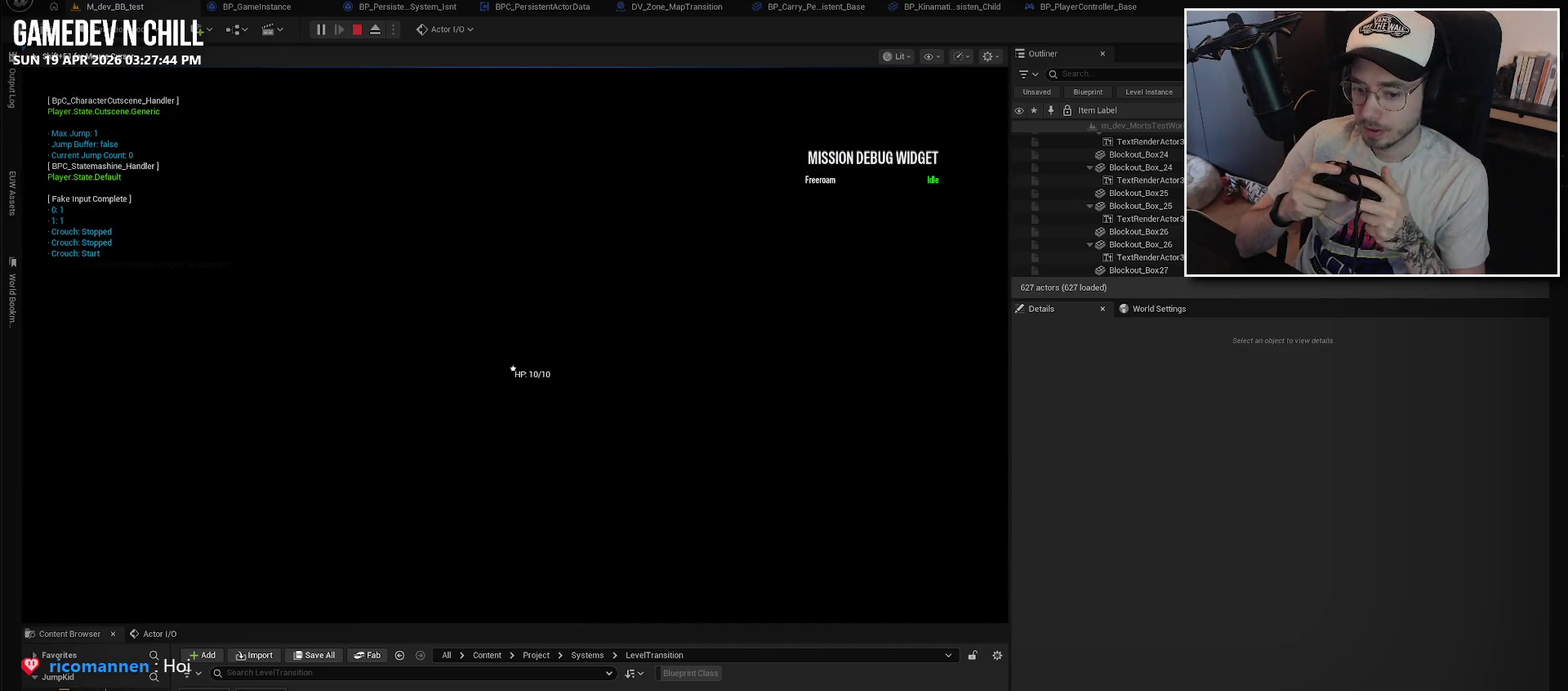
{"buttons": [], "left_stick": "center", "right_stick": "center", "events": []}
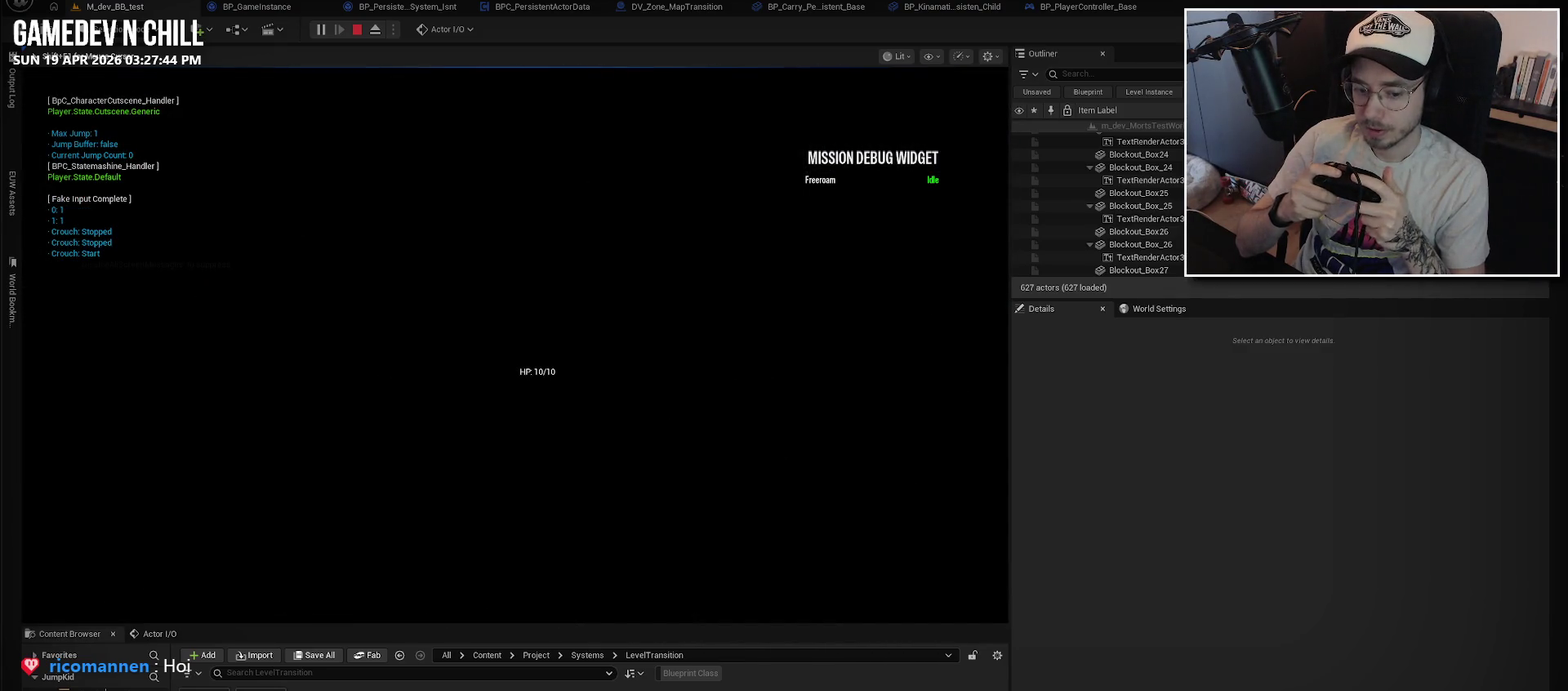
{"buttons": [], "left_stick": "center", "right_stick": "center", "events": []}
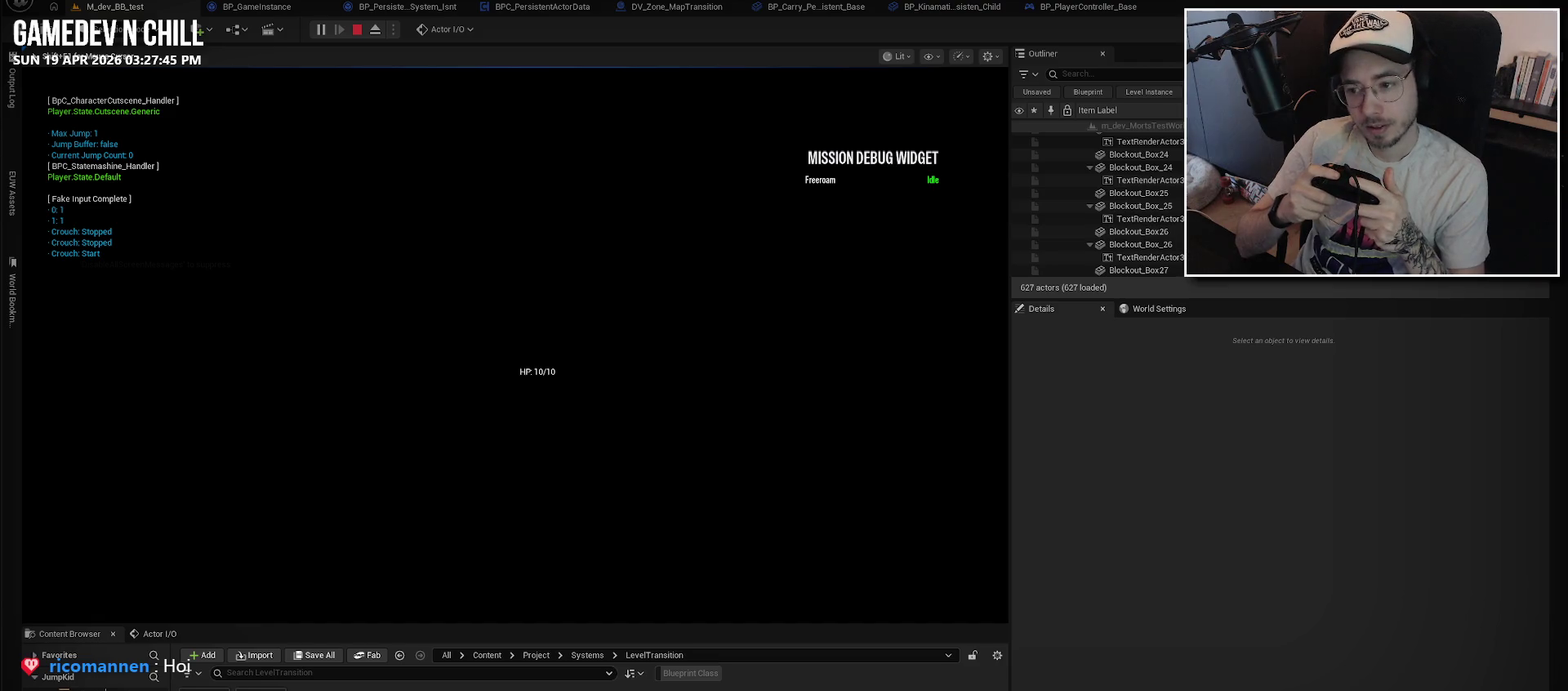
{"buttons": [], "left_stick": "center", "right_stick": "center", "events": []}
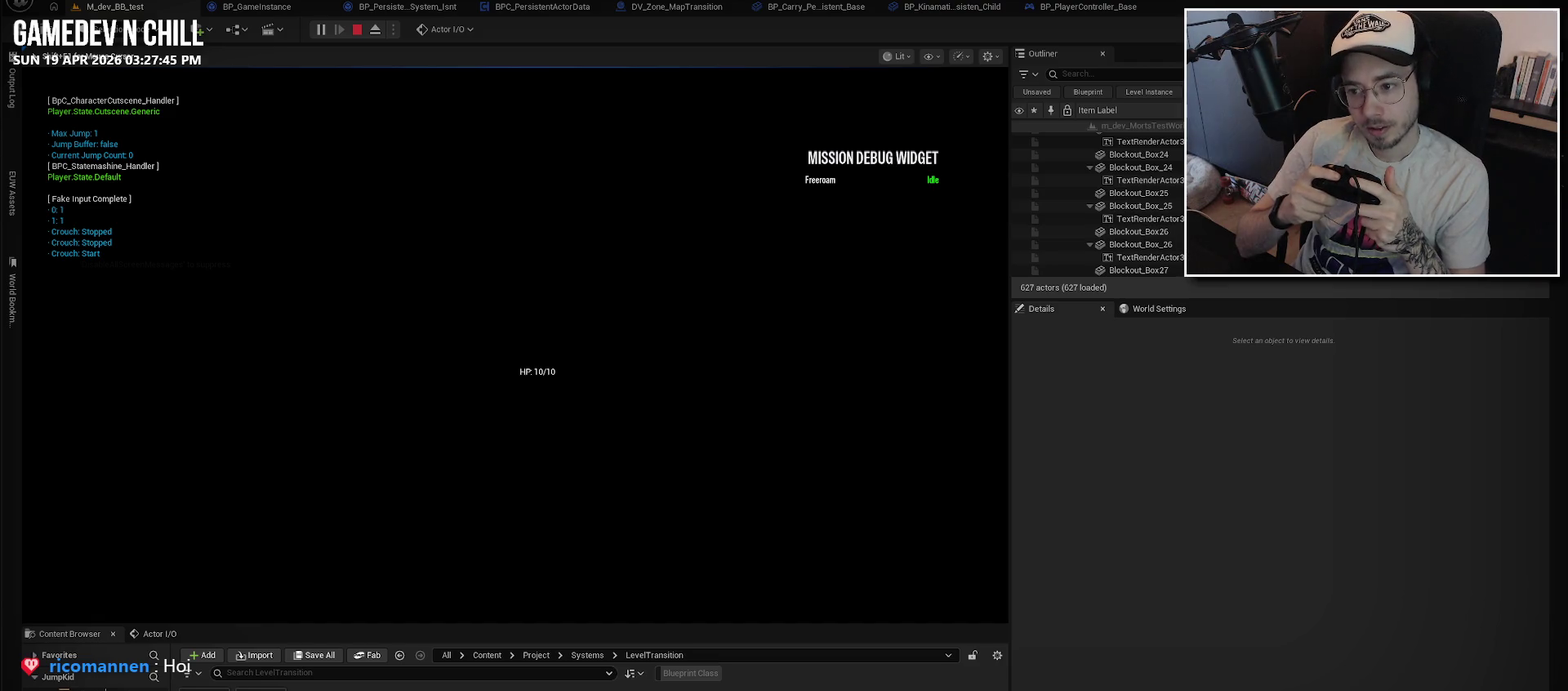
{"buttons": [], "left_stick": "center", "right_stick": "center", "events": []}
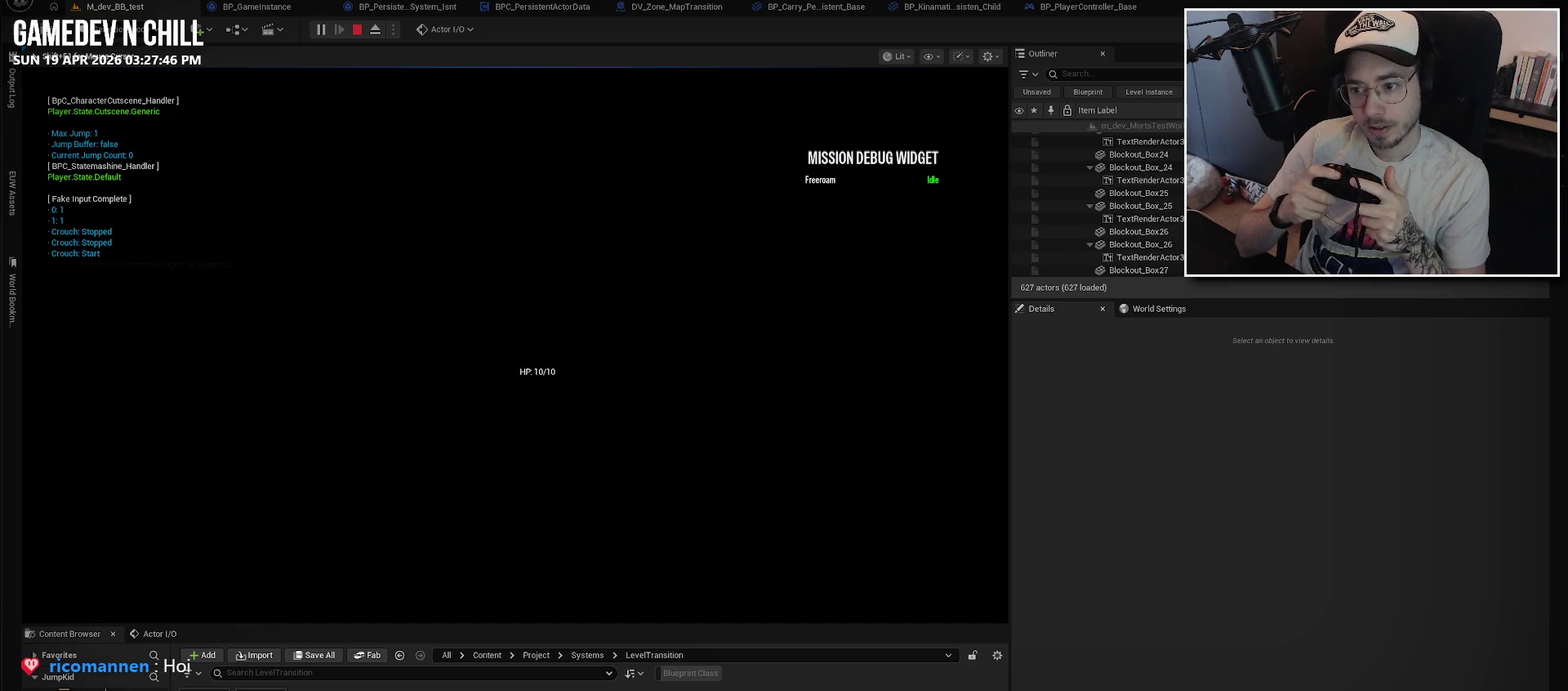
{"buttons": [], "left_stick": "center", "right_stick": "center", "events": []}
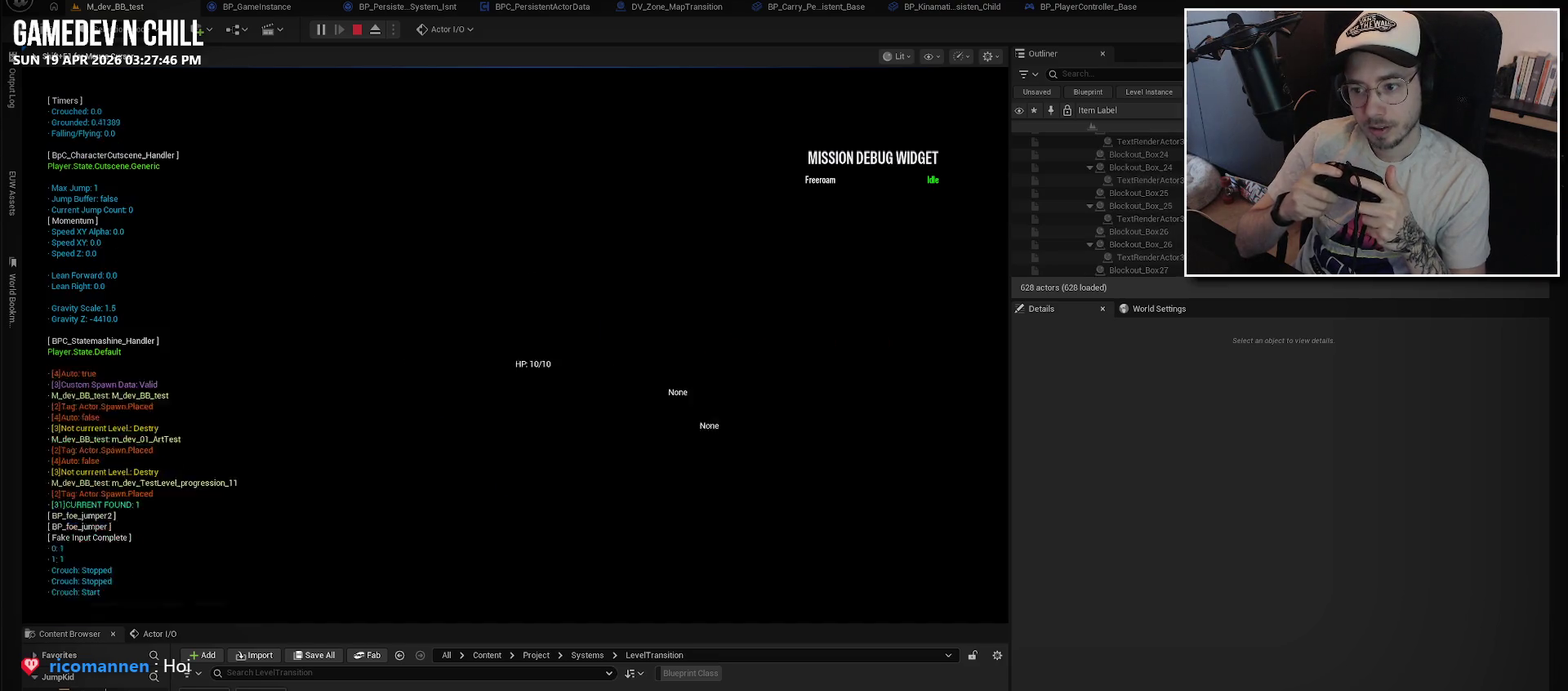
{"buttons": [], "left_stick": "center", "right_stick": "left", "events": [[384, "right_stick", "left"]]}
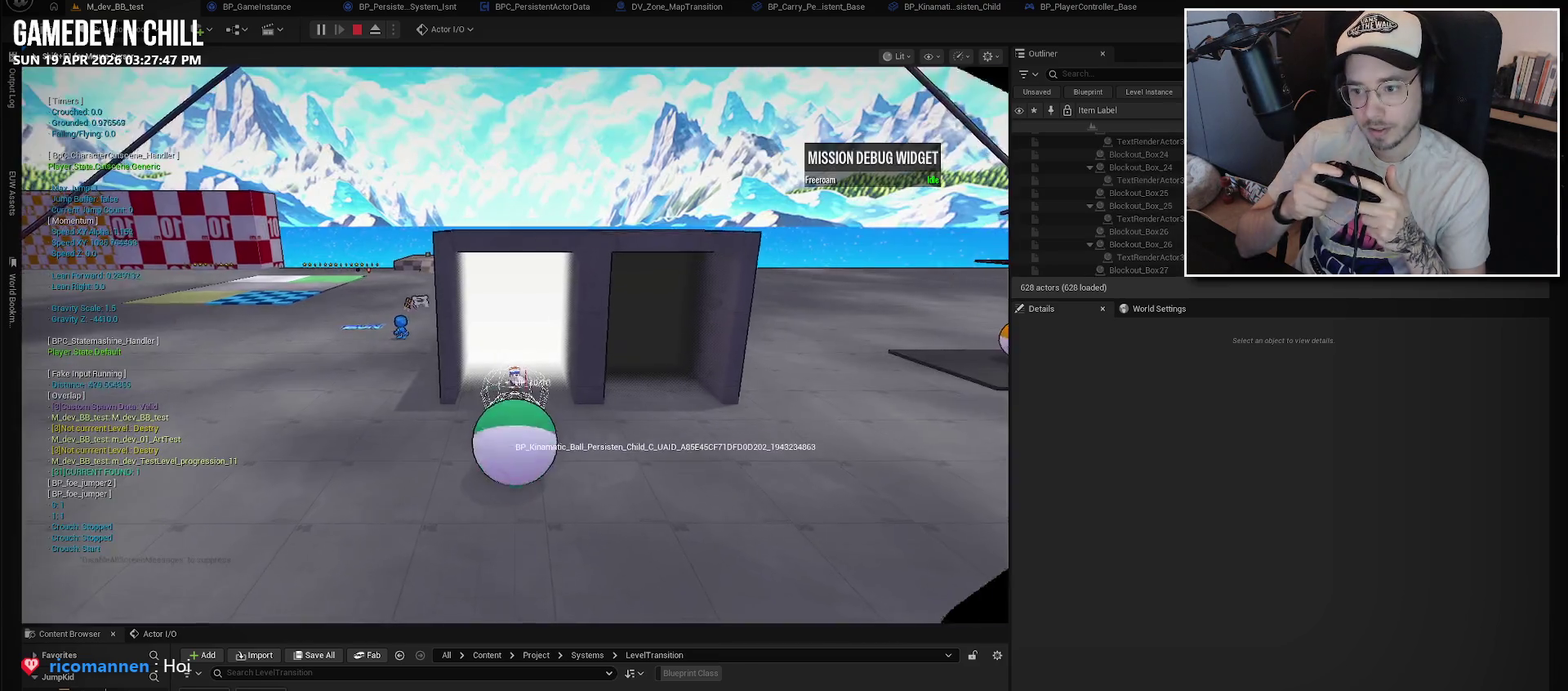
{"buttons": [], "left_stick": "center", "right_stick": "left", "events": []}
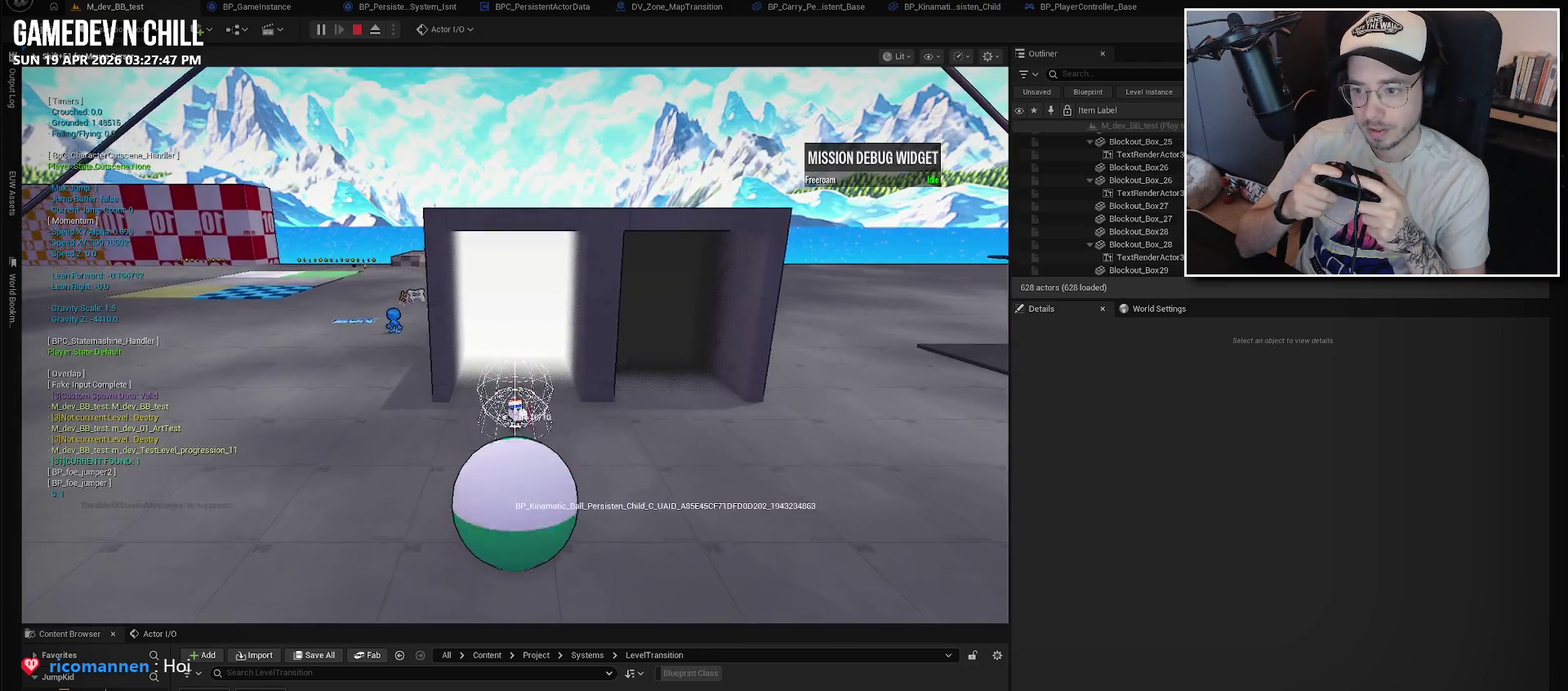
{"buttons": [], "left_stick": "center", "right_stick": "left", "events": []}
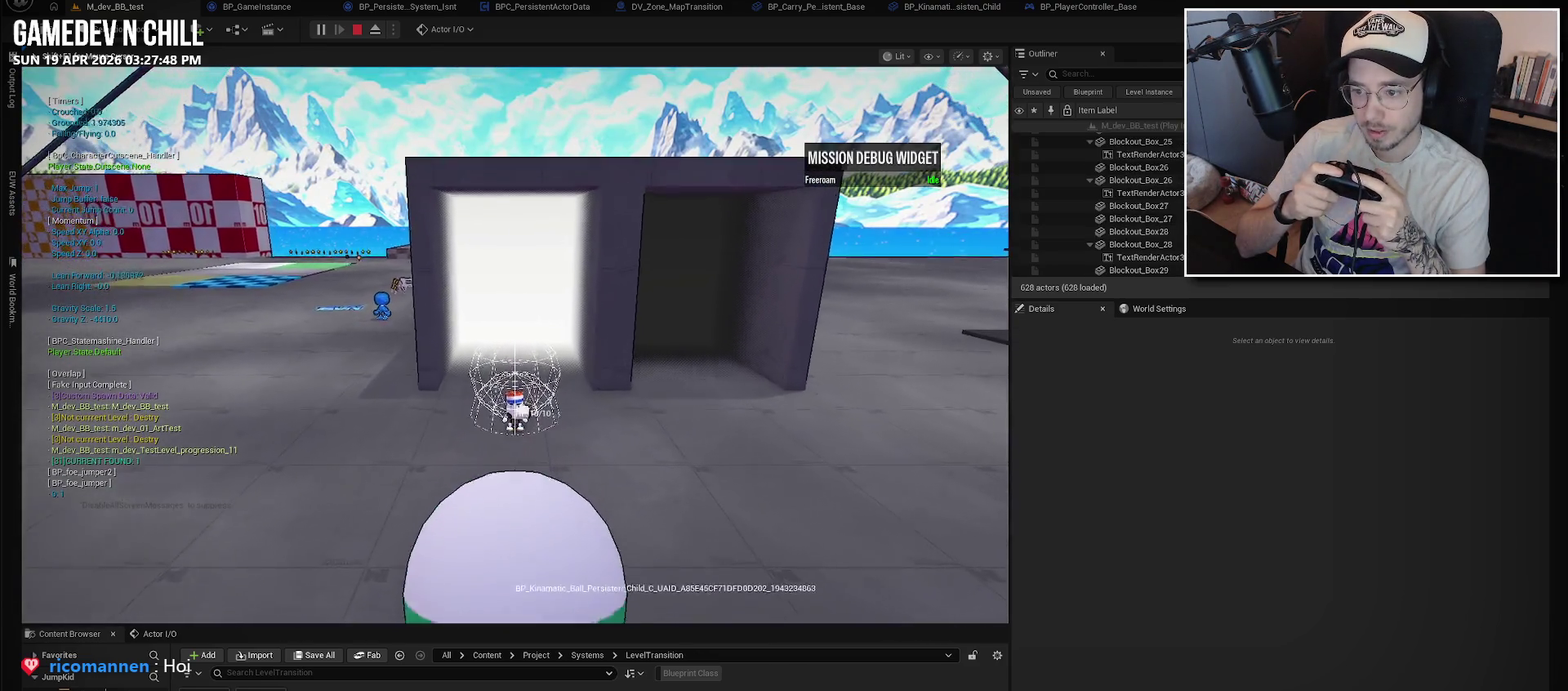
{"buttons": [], "left_stick": "down", "right_stick": "left", "events": [[84, "left_stick", "down"]]}
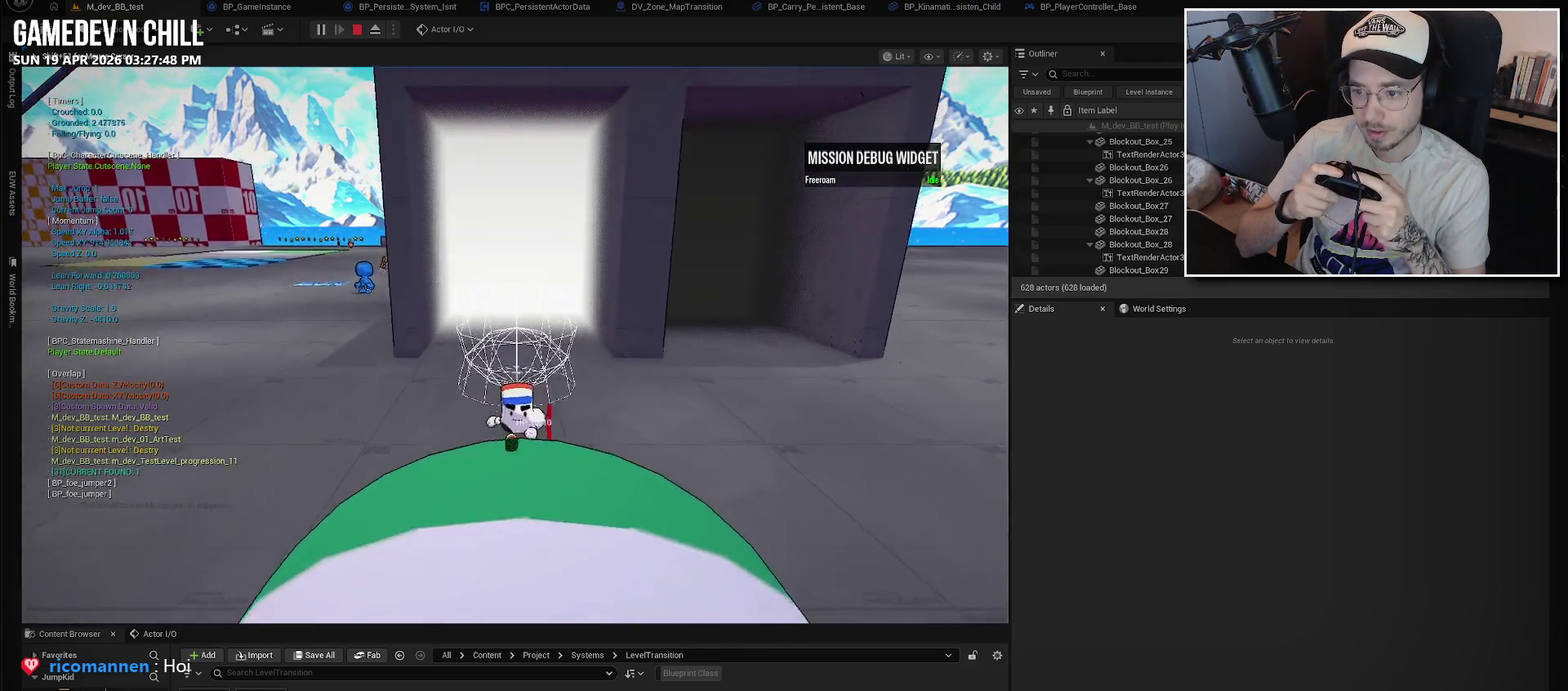
{"buttons": [], "left_stick": "down-left", "right_stick": "left", "events": [[17, "left_stick", "down-right"], [100, "left_stick", "right"], [350, "left_stick", "down-right"], [400, "left_stick", "down"], [450, "left_stick", "down-left"]]}
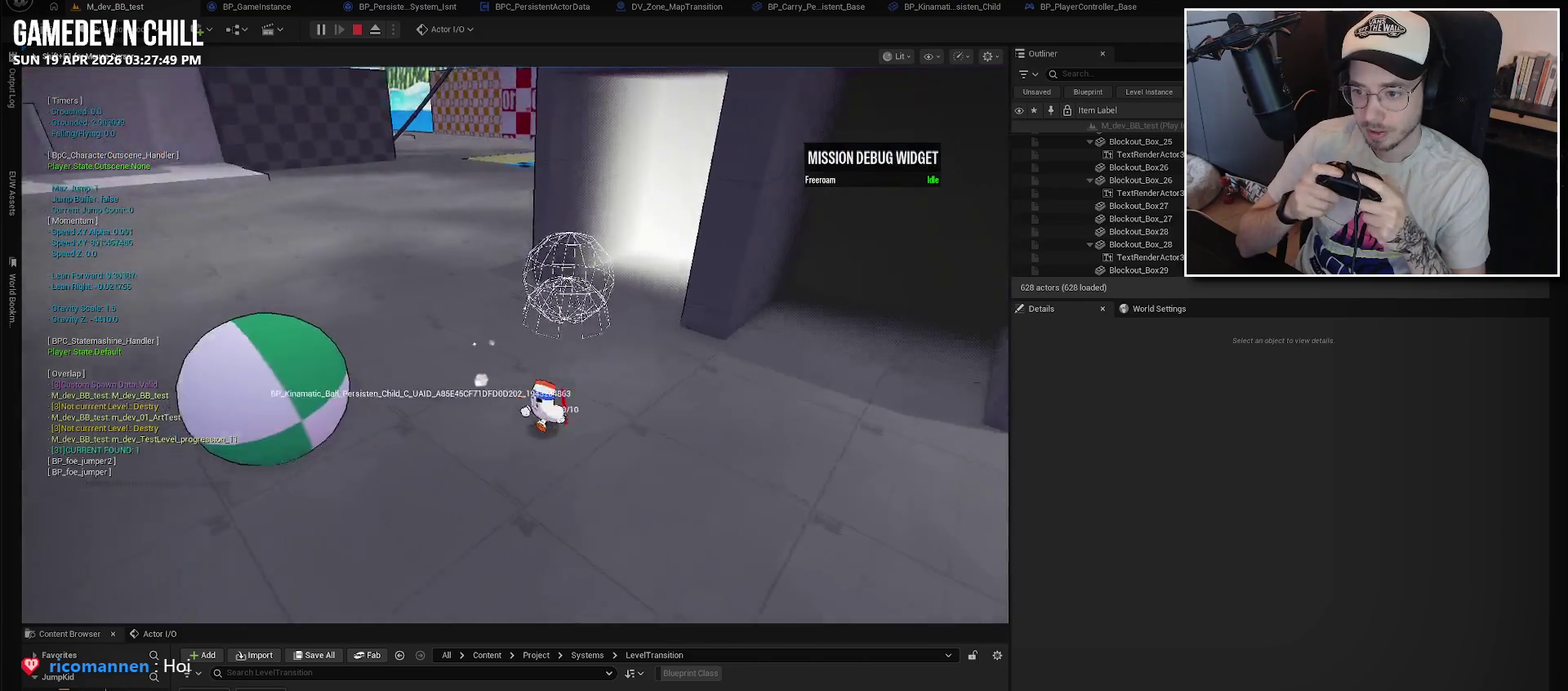
{"buttons": [], "left_stick": "center", "right_stick": "up-left", "events": [[34, "left_stick", "left"], [34, "right_stick", "up-left"], [117, "left_stick", "center"], [134, "right_stick", "center"], [384, "L2", "down"], [434, "right_stick", "up-left"], [484, "L2", "up"]]}
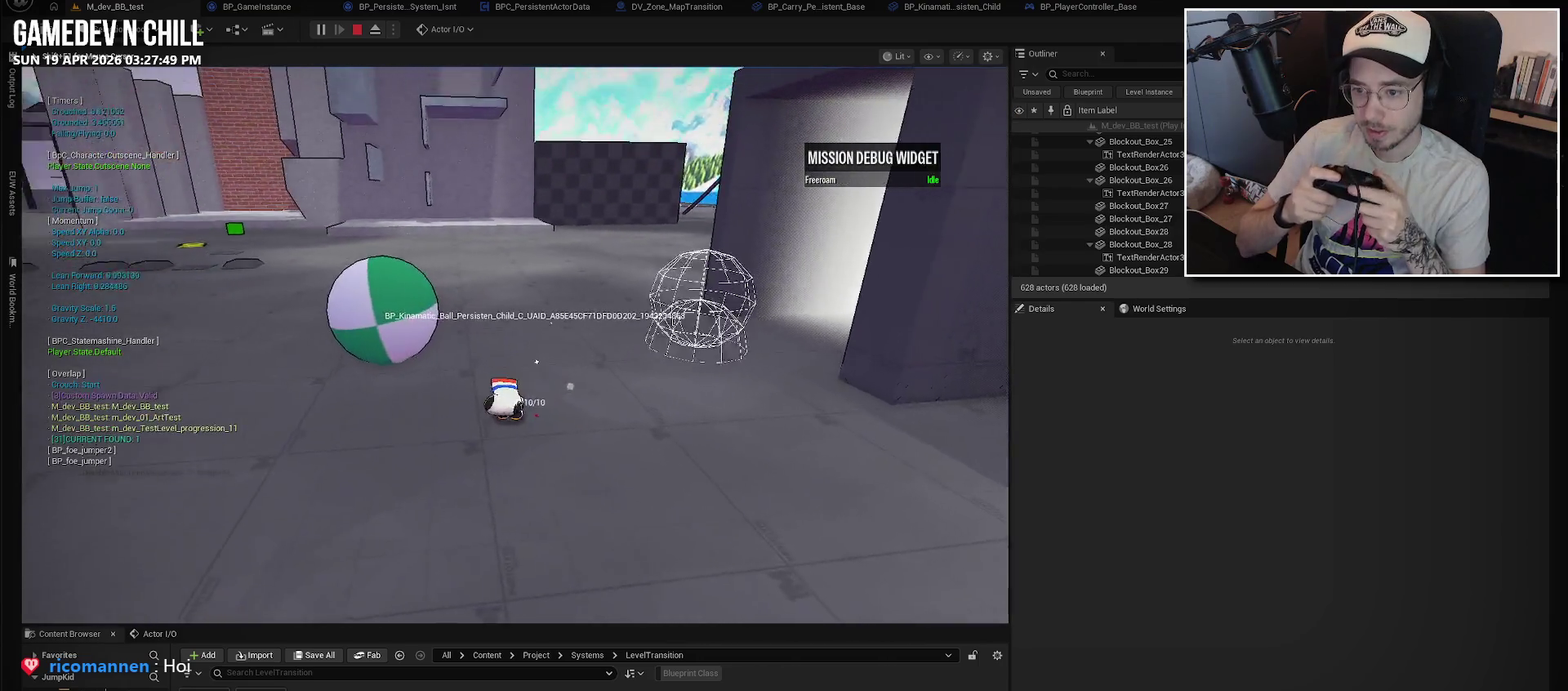
{"buttons": [], "left_stick": "up", "right_stick": "center", "events": [[84, "L2", "down"], [84, "right_stick", "center"], [184, "L2", "up"], [284, "L2", "down"], [367, "L2", "up"], [400, "left_stick", "up"]]}
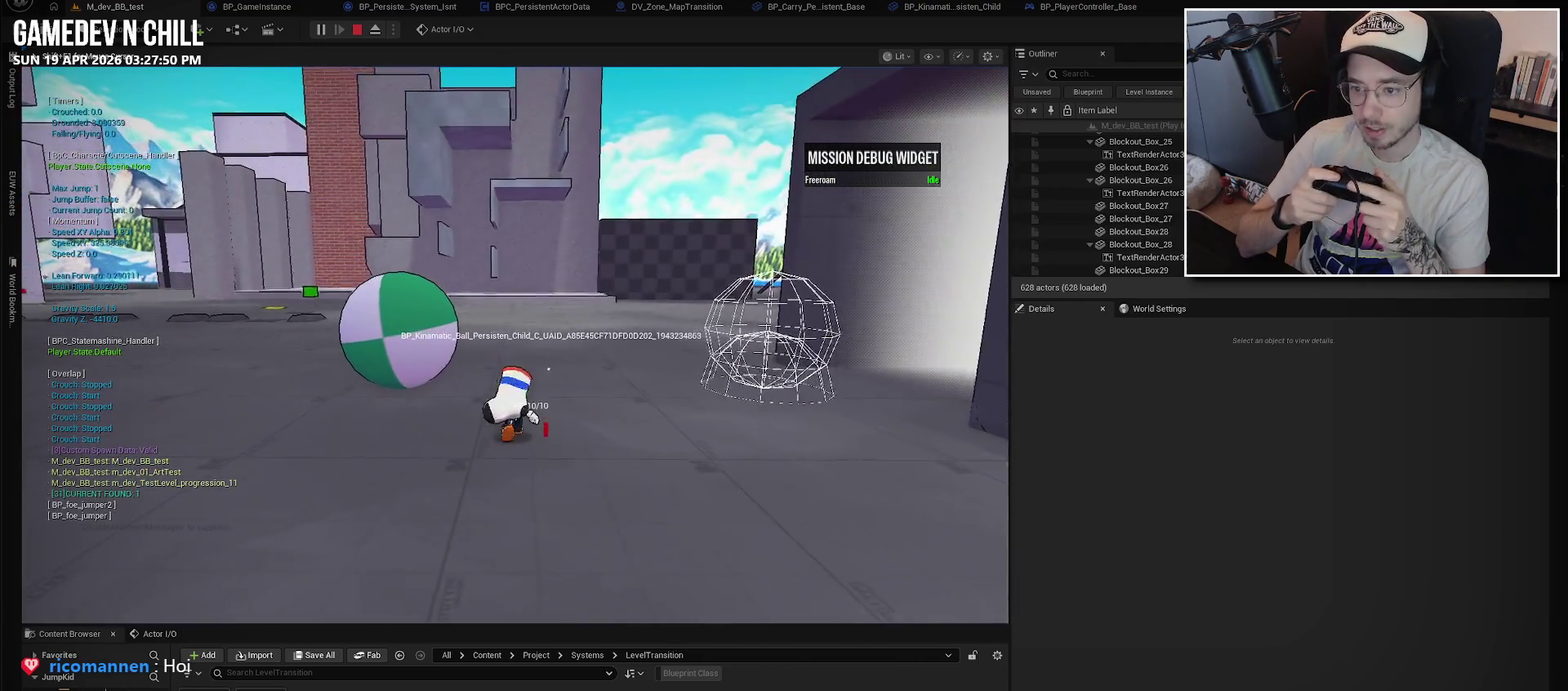
{"buttons": ["Y"], "left_stick": "up-left", "right_stick": "center", "events": [[100, "left_stick", "center"], [217, "left_stick", "up-left"], [467, "Y", "down"]]}
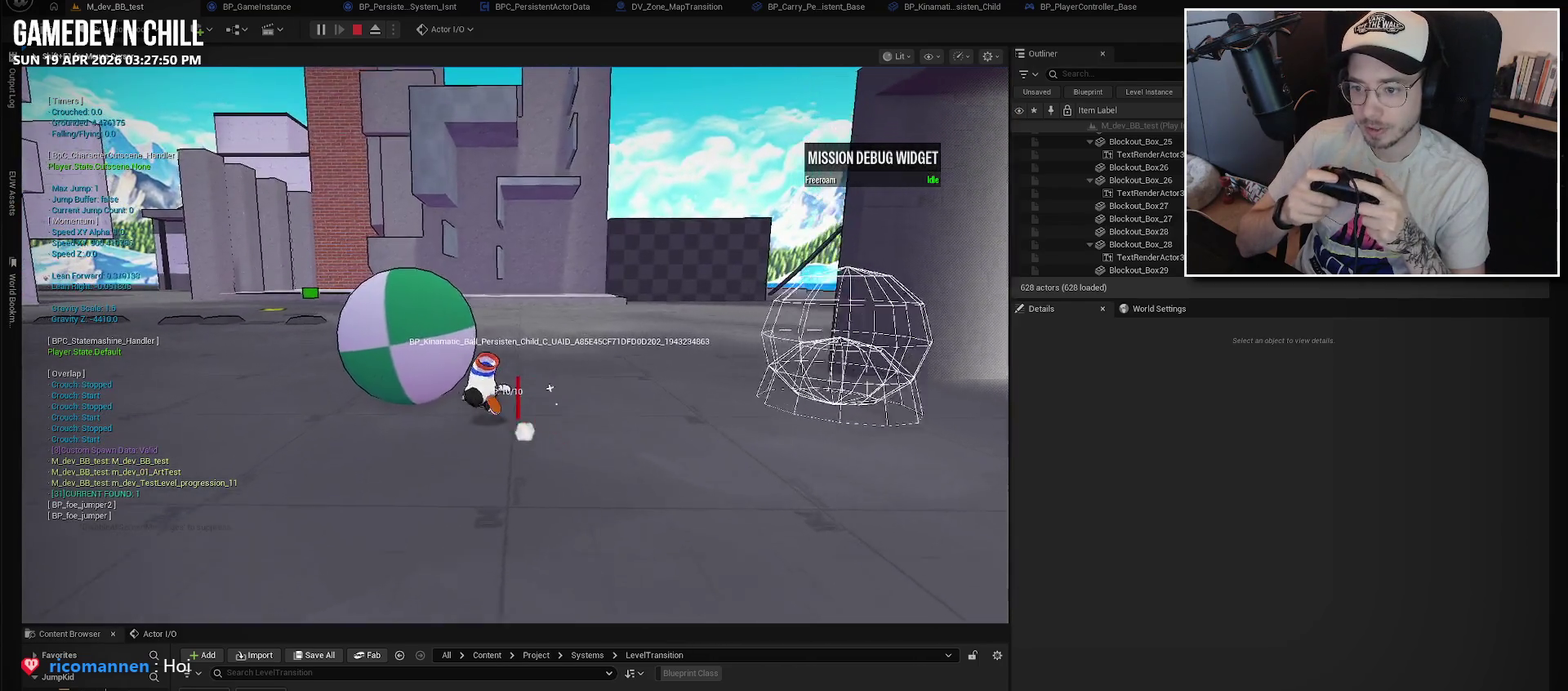
{"buttons": [], "left_stick": "up-left", "right_stick": "center", "events": [[50, "Y", "up"], [134, "left_stick", "left"], [150, "Y", "down"], [234, "Y", "up"], [467, "left_stick", "up-left"]]}
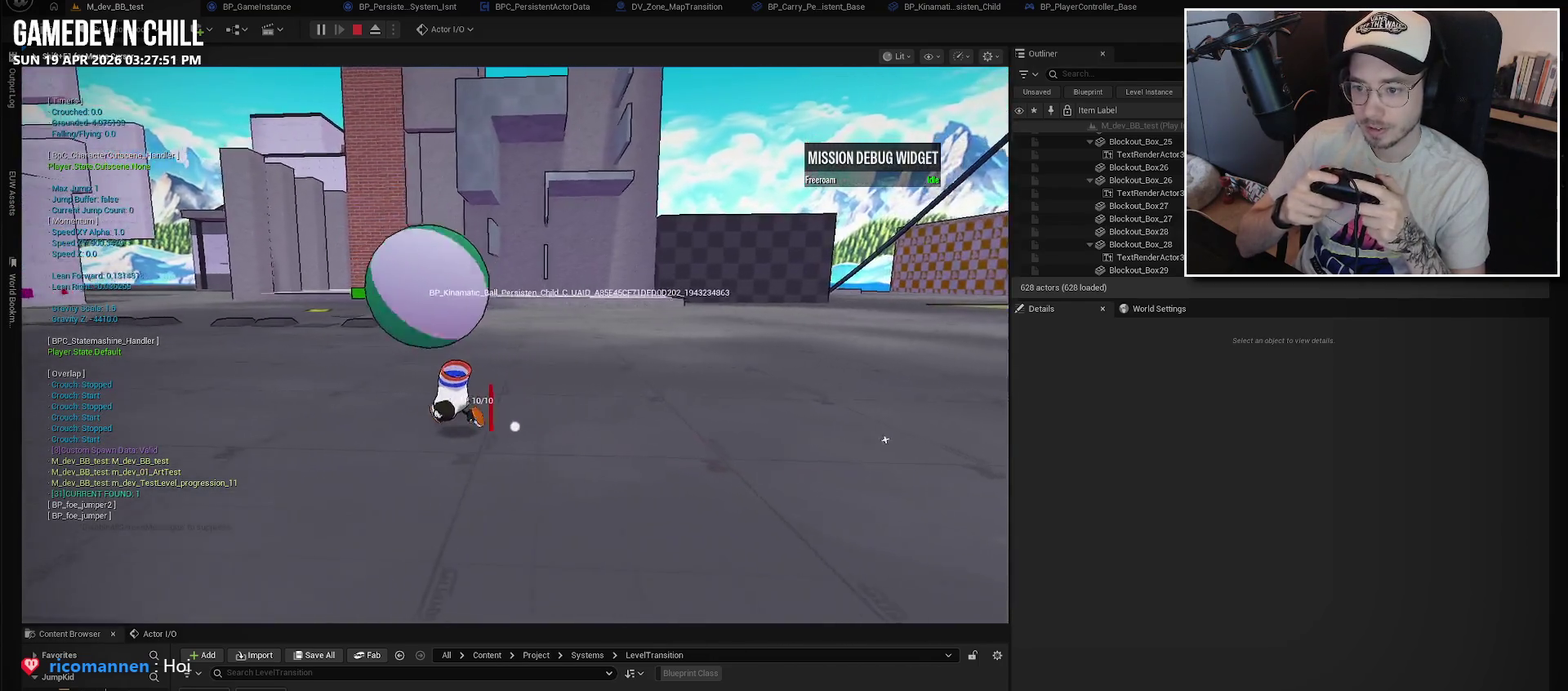
{"buttons": [], "left_stick": "up-left", "right_stick": "right", "events": [[67, "left_stick", "left"], [150, "right_stick", "left"], [350, "right_stick", "center"], [367, "left_stick", "up-left"], [484, "right_stick", "right"]]}
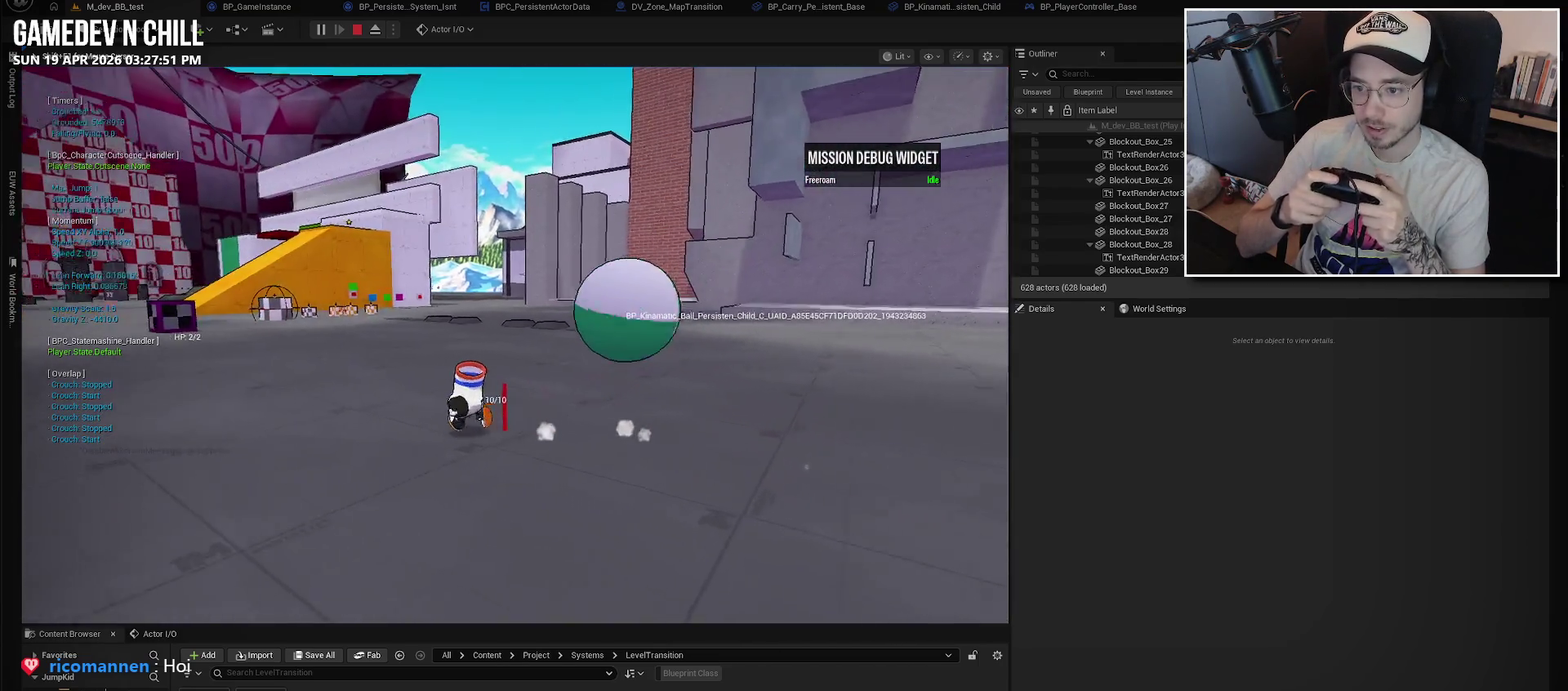
{"buttons": [], "left_stick": "up-left", "right_stick": "right", "events": [[67, "right_stick", "center"], [184, "right_stick", "down-right"], [267, "right_stick", "right"]]}
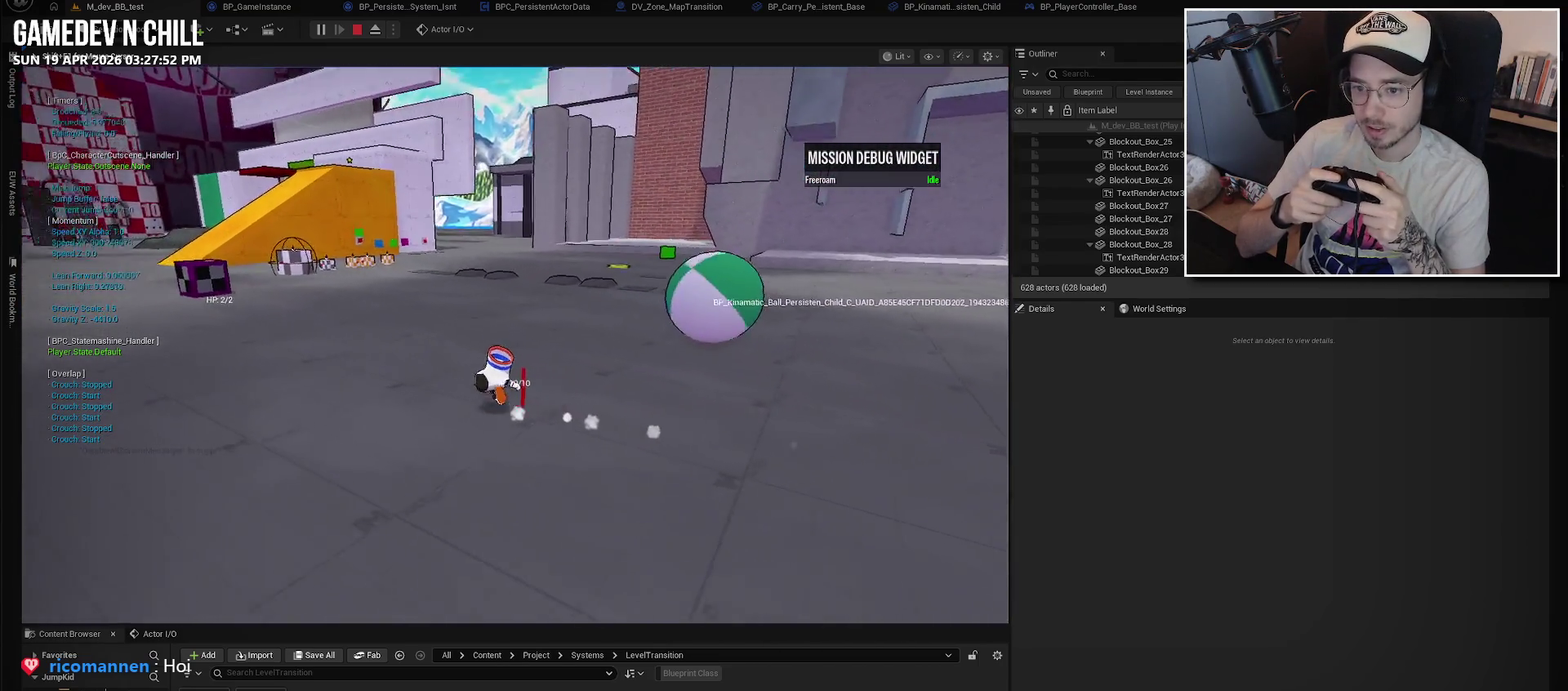
{"buttons": [], "left_stick": "up-left", "right_stick": "right", "events": [[167, "left_stick", "up"], [384, "left_stick", "up-left"]]}
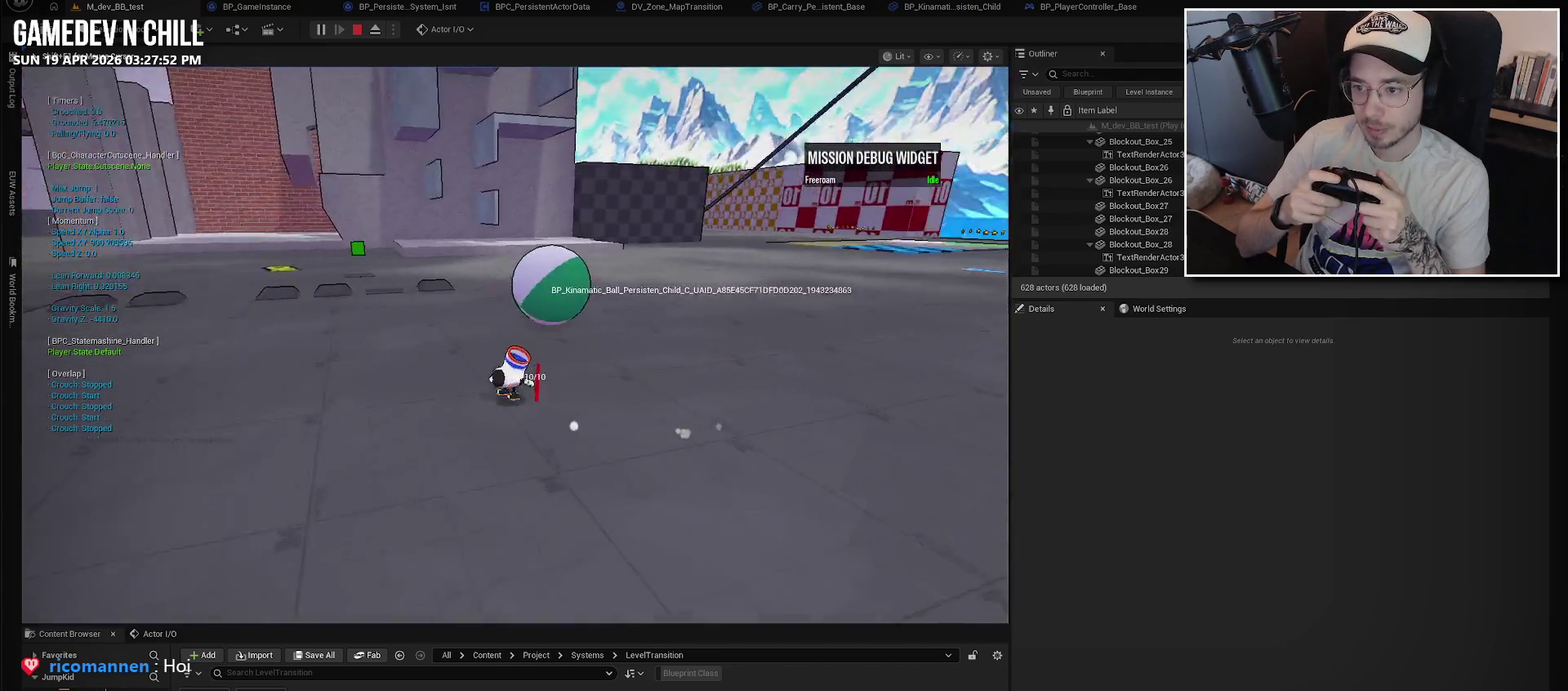
{"buttons": [], "left_stick": "left", "right_stick": "right", "events": [[250, "left_stick", "left"]]}
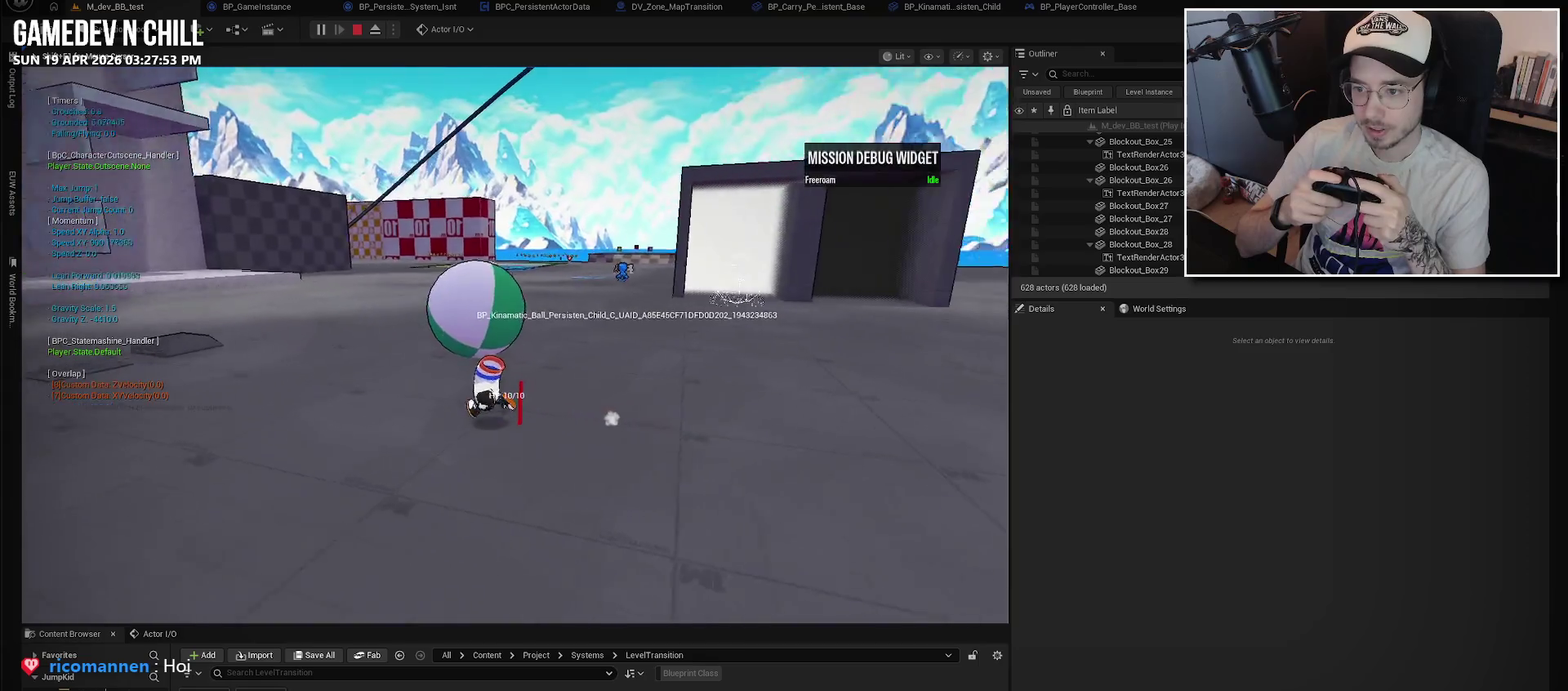
{"buttons": [], "left_stick": "center", "right_stick": "center", "events": [[100, "left_stick", "up-left"], [384, "right_stick", "center"], [417, "left_stick", "center"]]}
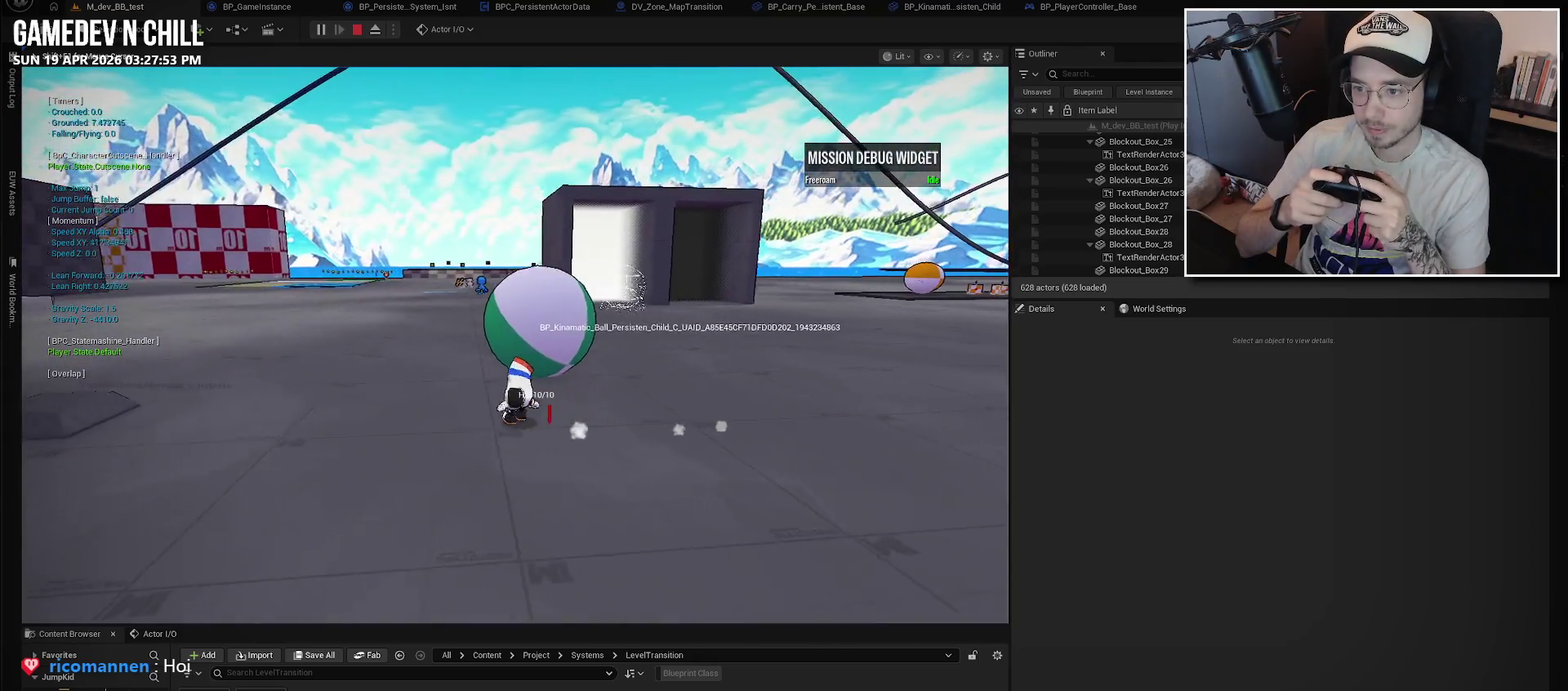
{"buttons": [], "left_stick": "up-left", "right_stick": "center", "events": [[217, "left_stick", "up-left"]]}
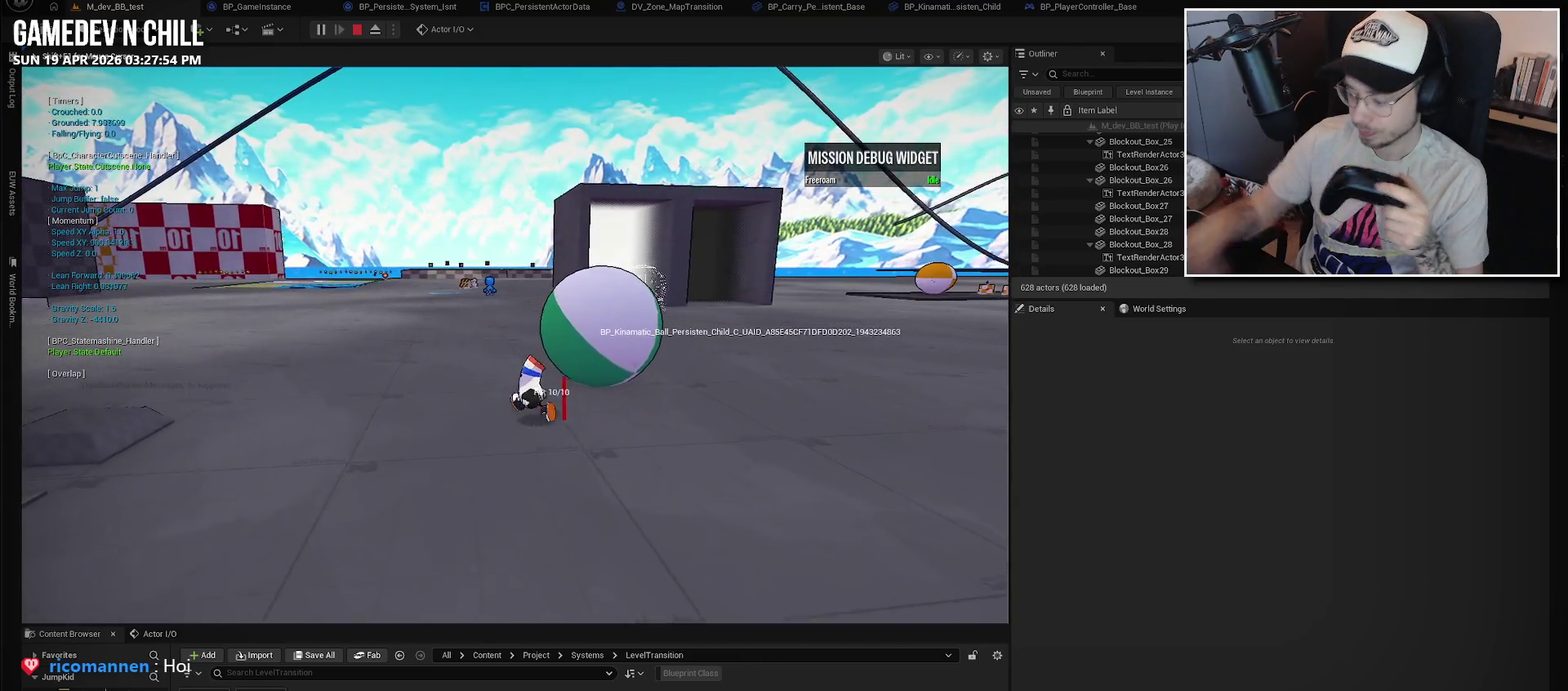
{"buttons": [], "left_stick": "up", "right_stick": "center", "events": [[317, "left_stick", "up"]]}
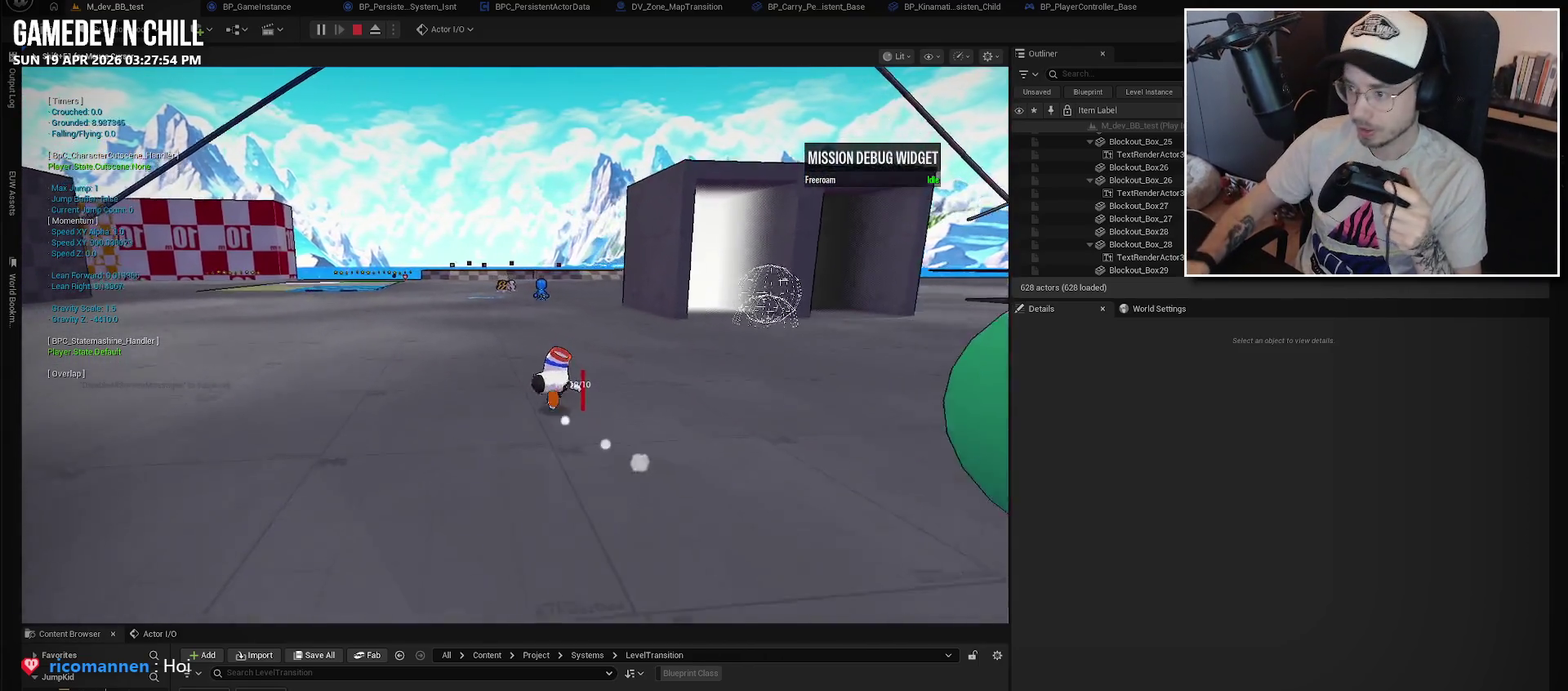
{"buttons": [], "left_stick": "up", "right_stick": "center", "events": []}
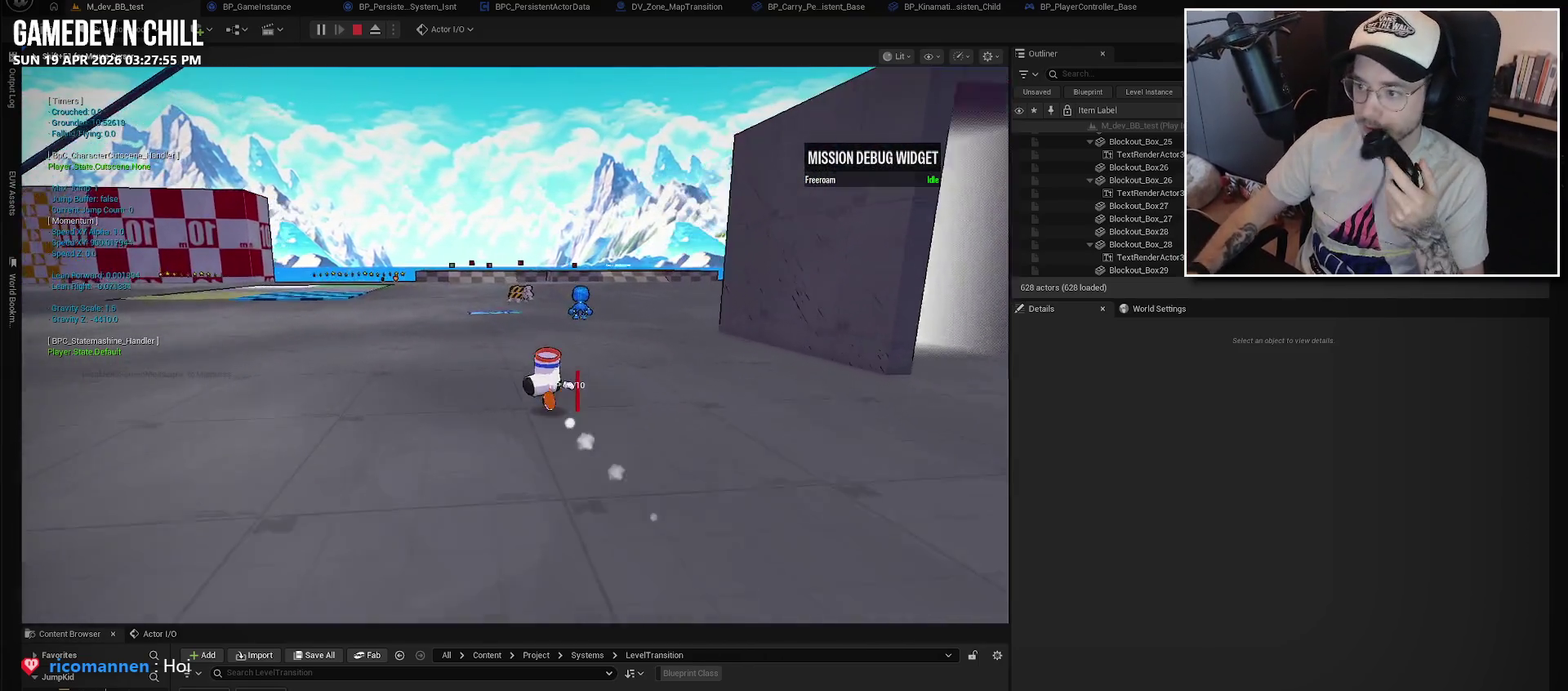
{"buttons": [], "left_stick": "up", "right_stick": "center", "events": []}
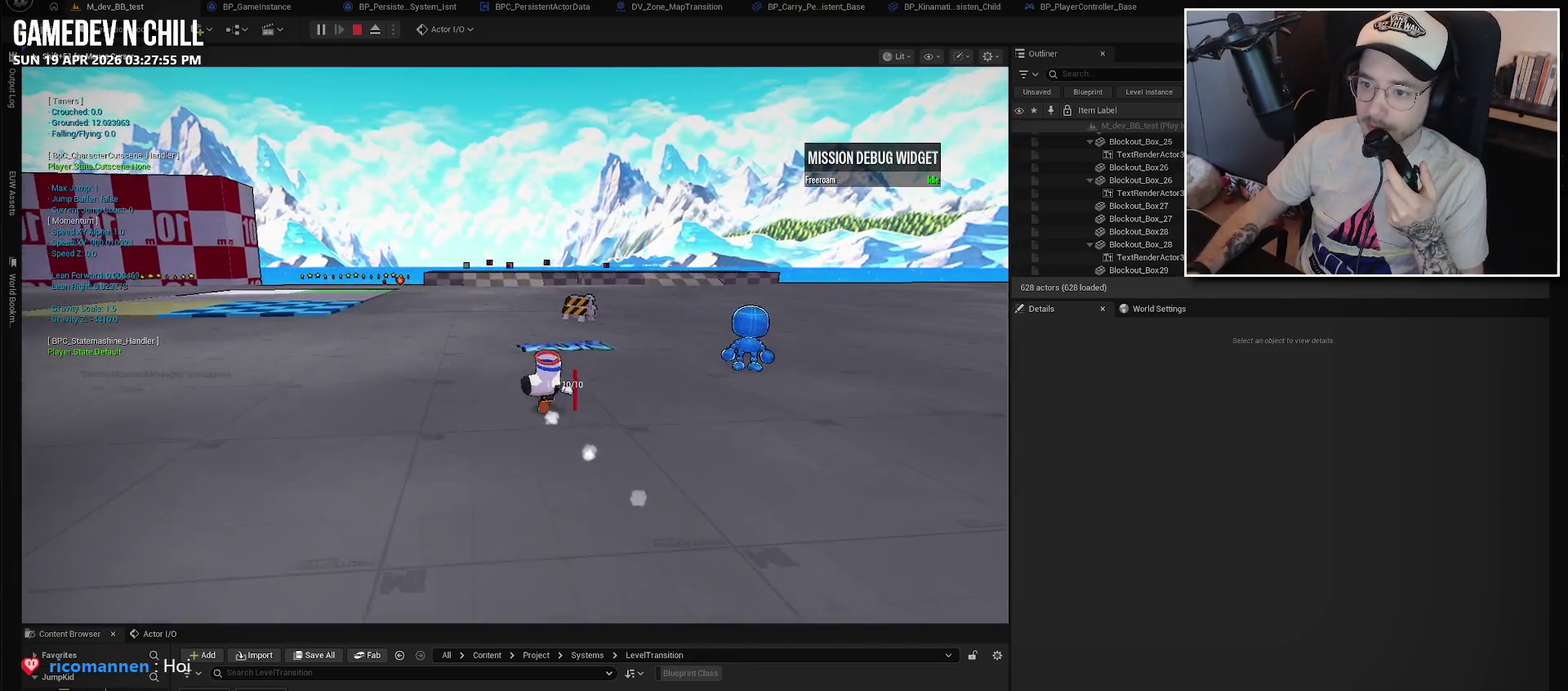
{"buttons": [], "left_stick": "up", "right_stick": "center", "events": []}
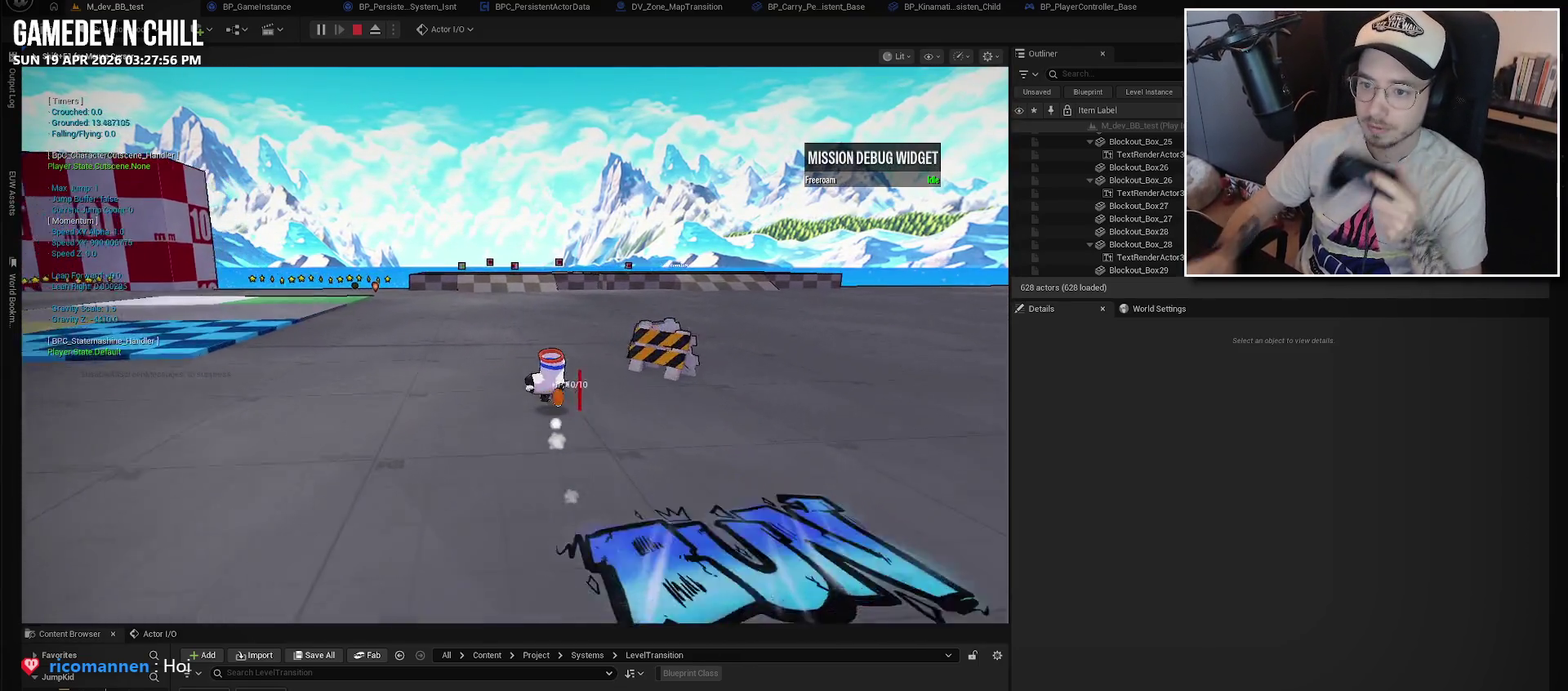
{"buttons": [], "left_stick": "up", "right_stick": "center", "events": []}
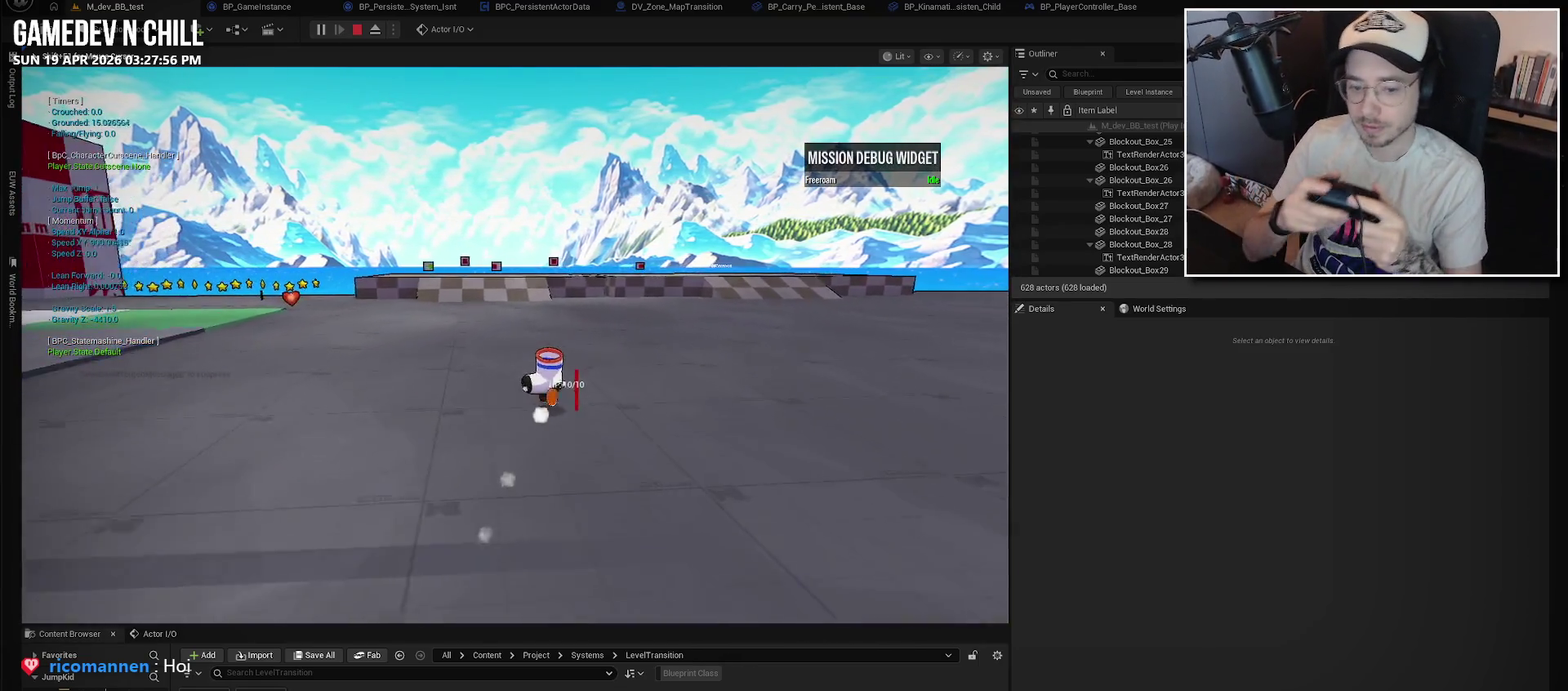
{"buttons": [], "left_stick": "up", "right_stick": "center", "events": []}
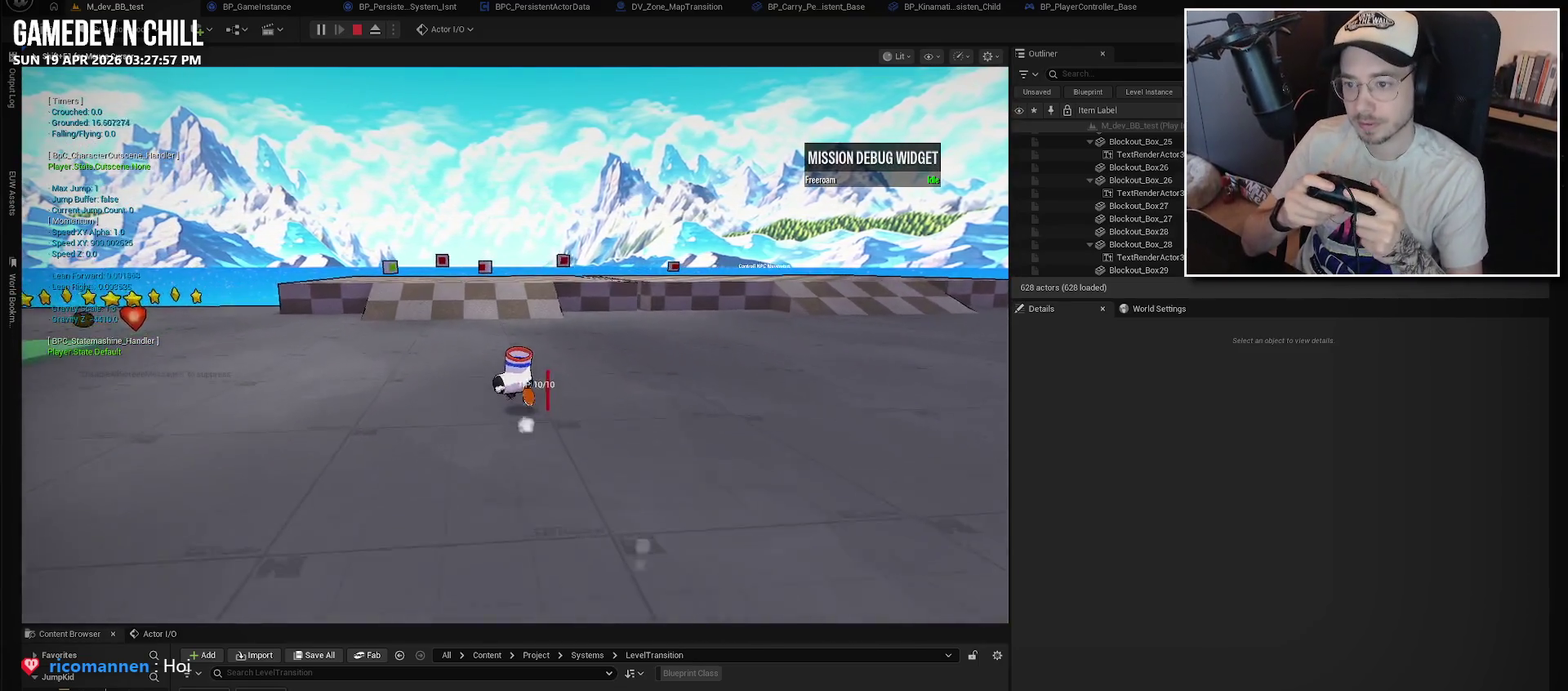
{"buttons": [], "left_stick": "up", "right_stick": "center", "events": []}